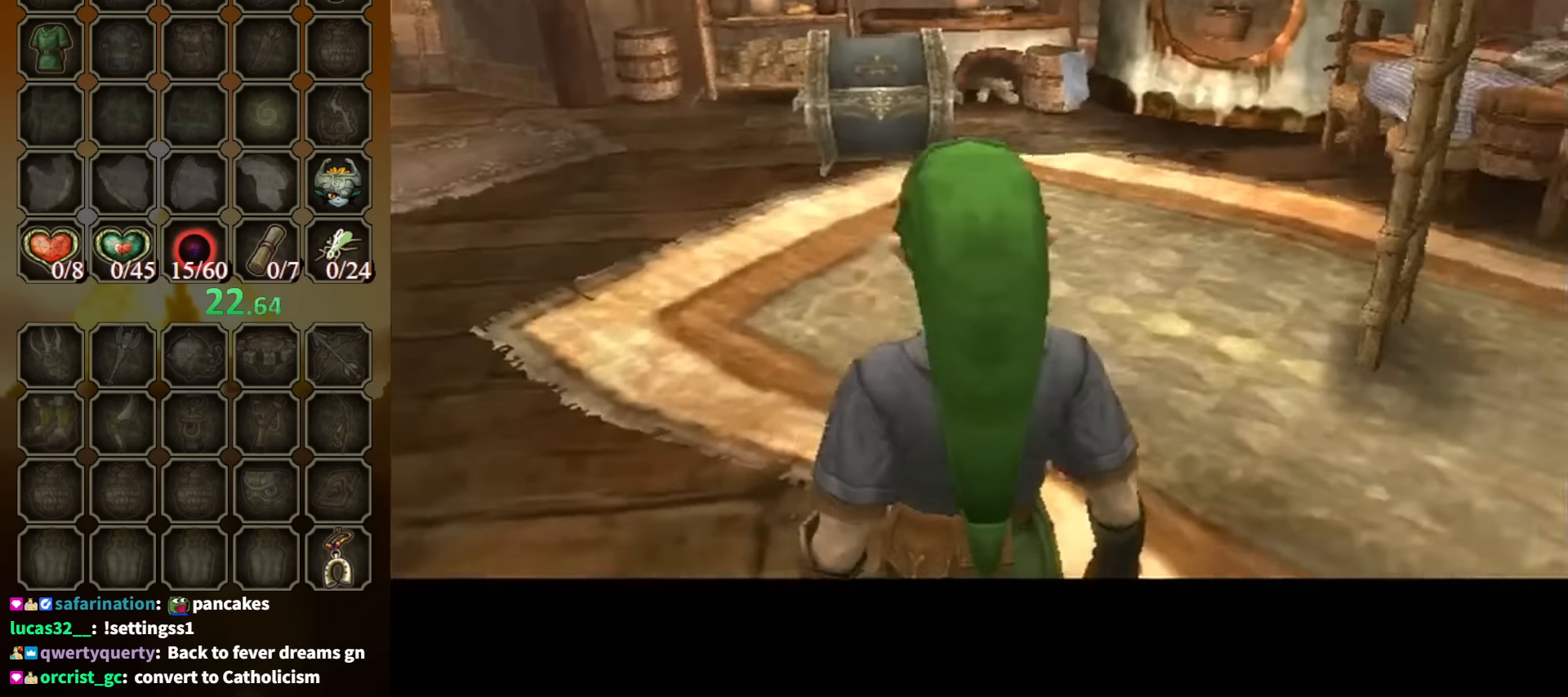
Gameplay with a controller (Nintendo layout); each line is a JSON object with the inputs held at the frame after it. "events" lists button and stick changes between this image and that frame as [ms after this image, input, new state], when the widget could be followed in between. Not read: L3 R3.
{"buttons": [], "left_stick": "up", "right_stick": "center", "events": [[334, "L1", "down"], [367, "left_stick", "up-left"], [434, "L1", "up"], [467, "left_stick", "up"]]}
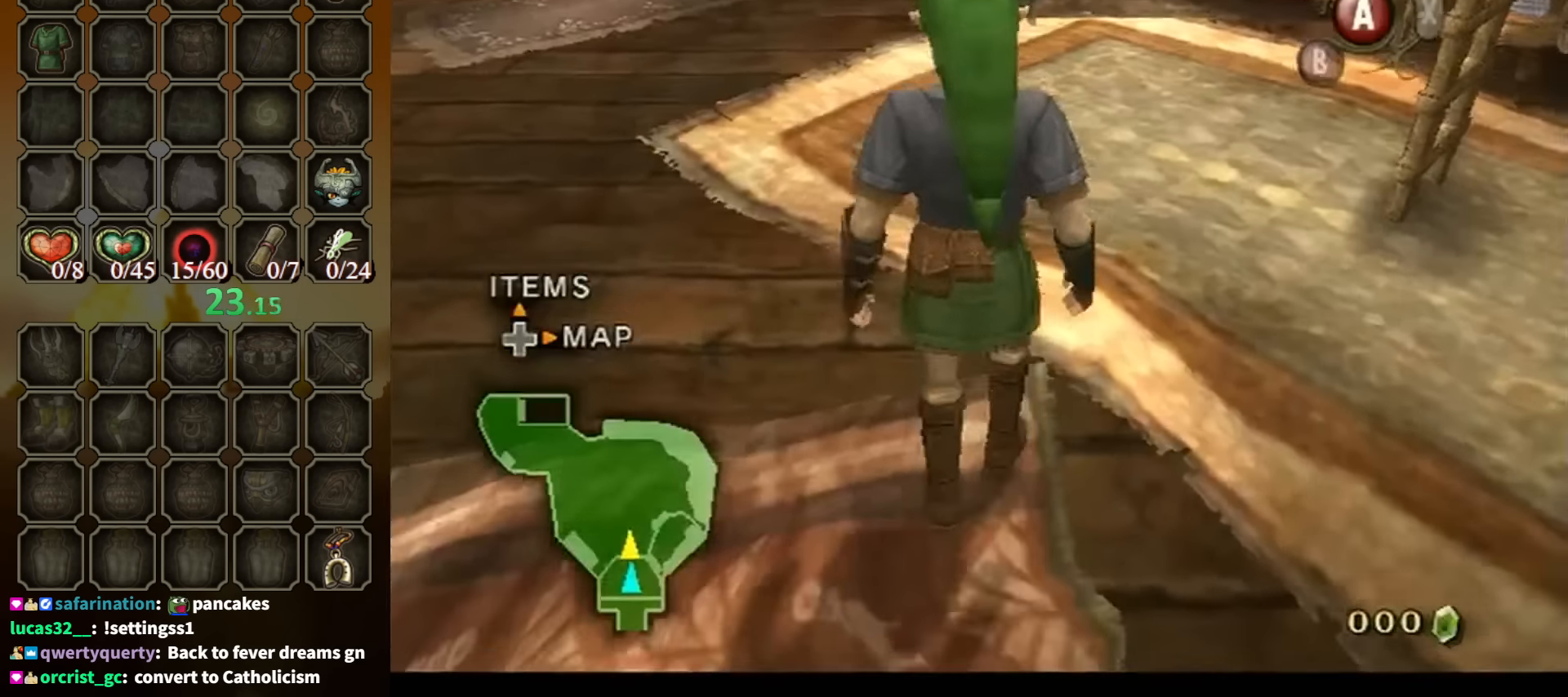
{"buttons": [], "left_stick": "up", "right_stick": "center", "events": []}
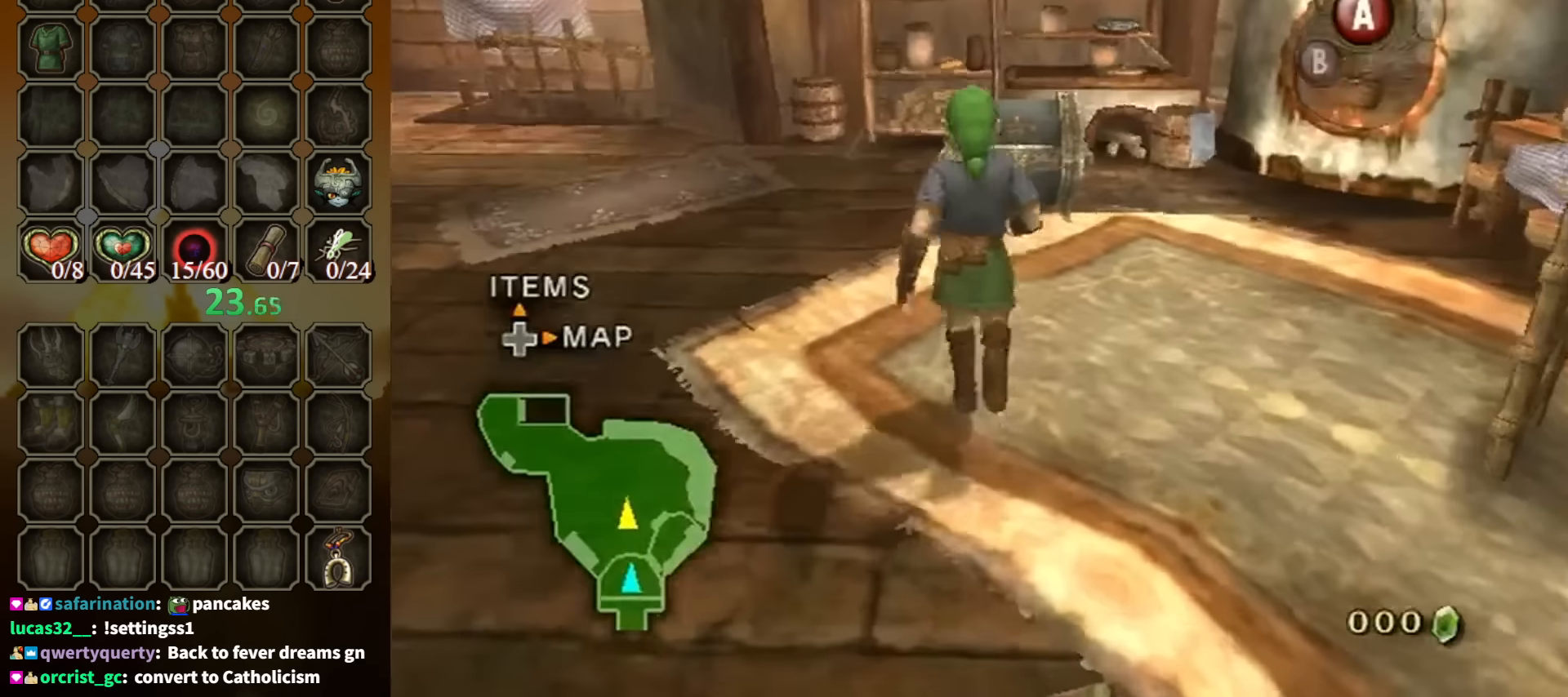
{"buttons": [], "left_stick": "center", "right_stick": "center", "events": [[434, "A", "down"], [467, "A", "up"], [467, "left_stick", "center"]]}
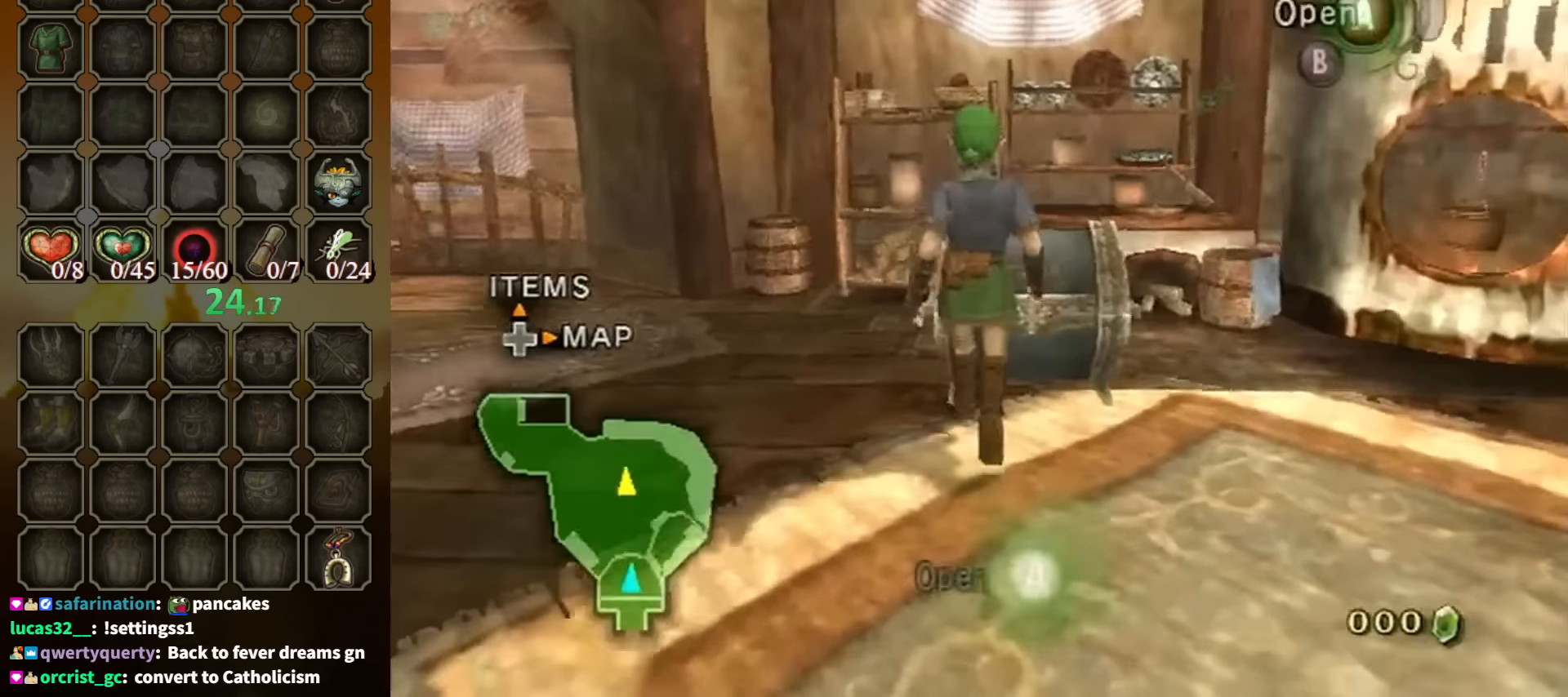
{"buttons": [], "left_stick": "center", "right_stick": "center", "events": [[34, "A", "down"], [100, "A", "up"], [133, "A", "down"], [200, "A", "up"]]}
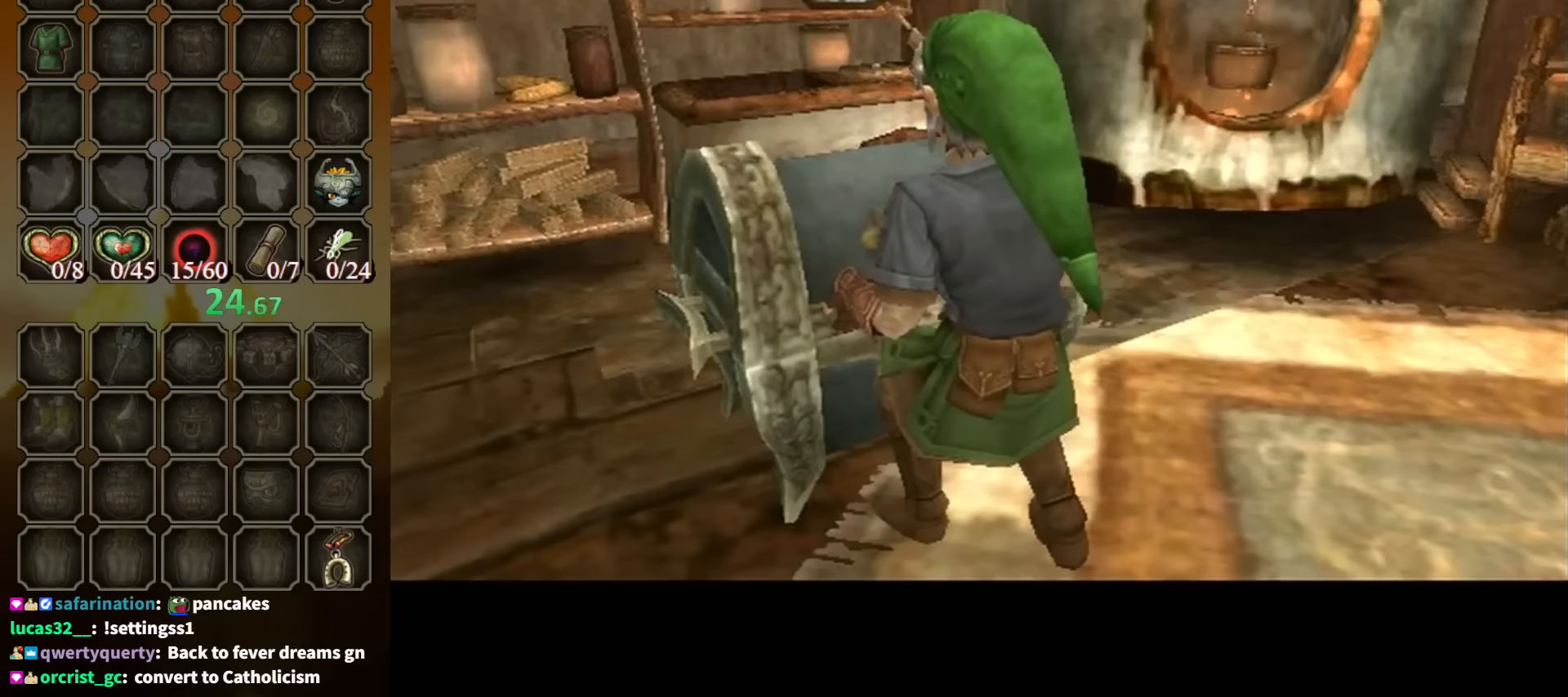
{"buttons": [], "left_stick": "center", "right_stick": "center", "events": []}
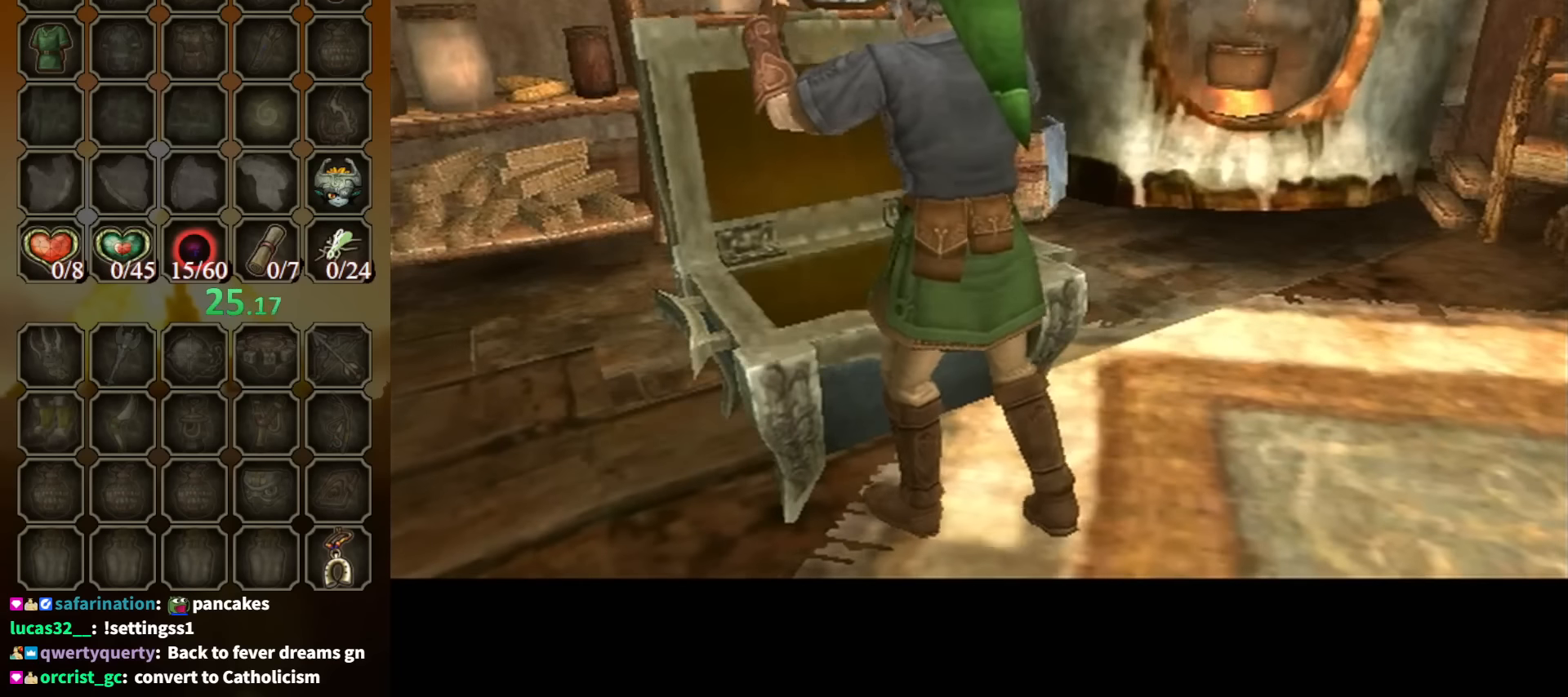
{"buttons": [], "left_stick": "center", "right_stick": "center", "events": []}
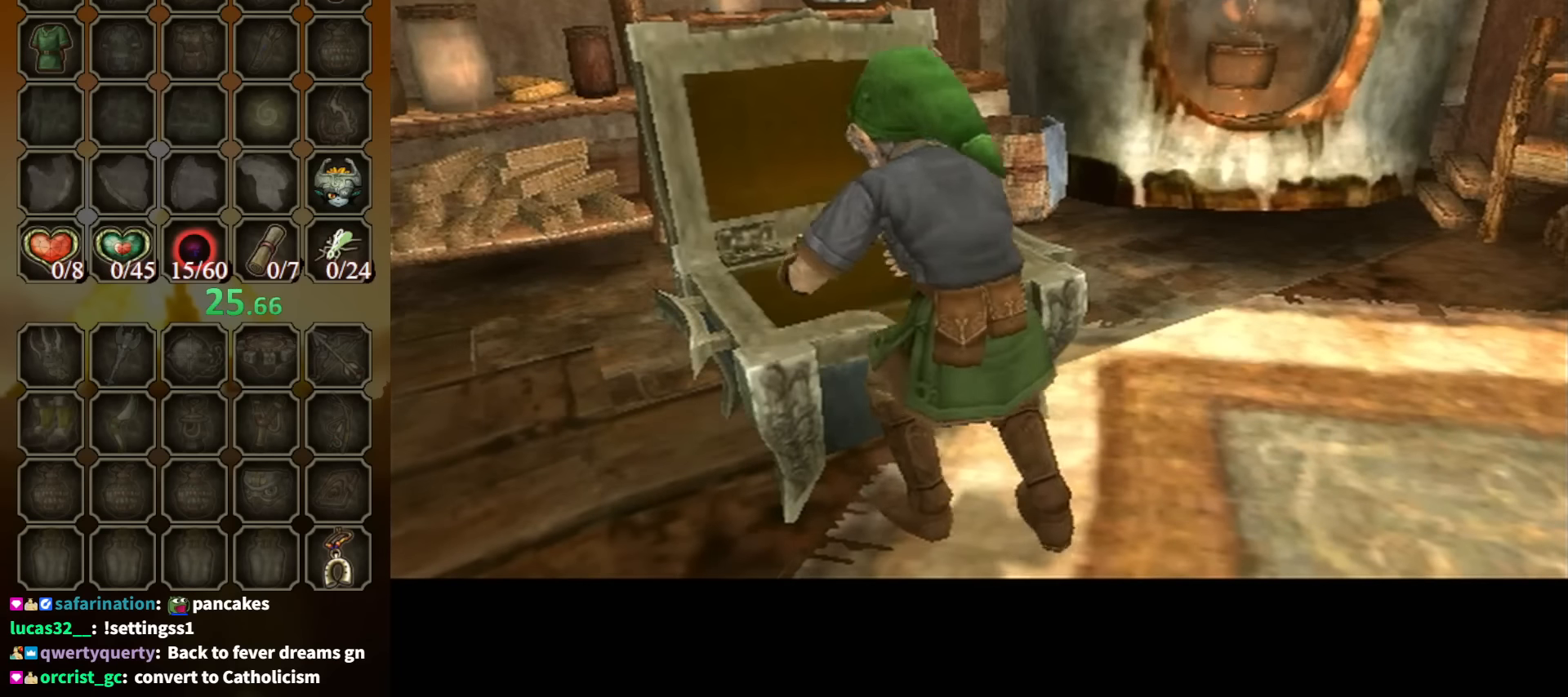
{"buttons": [], "left_stick": "center", "right_stick": "center", "events": []}
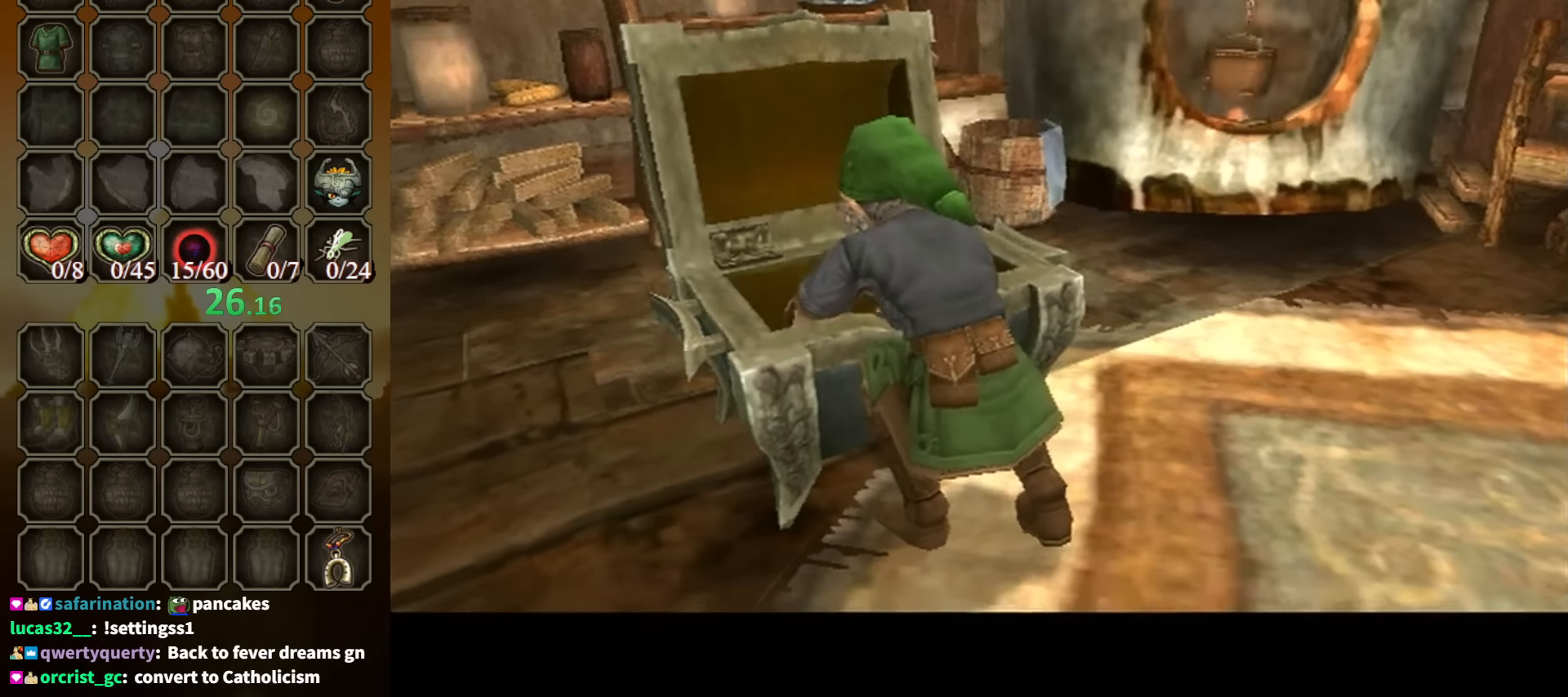
{"buttons": [], "left_stick": "center", "right_stick": "center", "events": []}
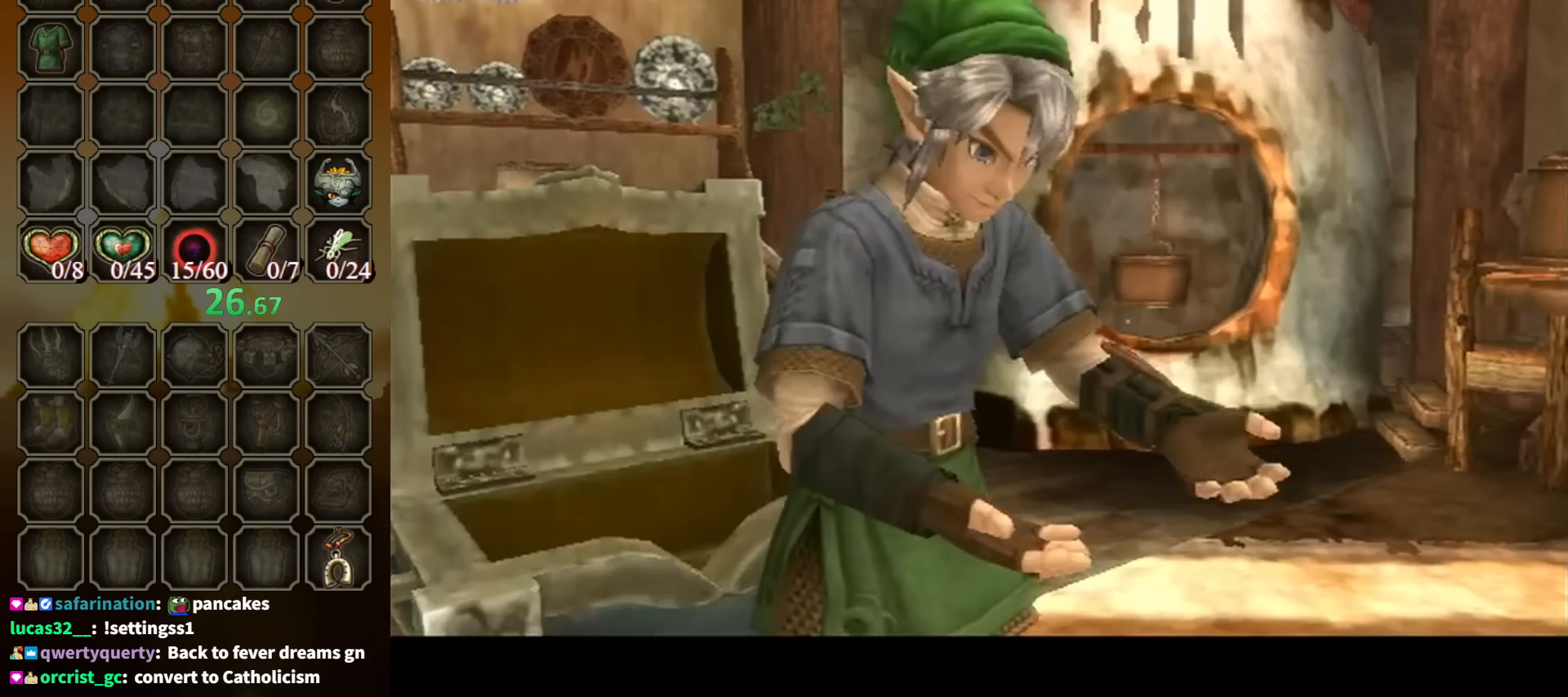
{"buttons": [], "left_stick": "center", "right_stick": "center", "events": []}
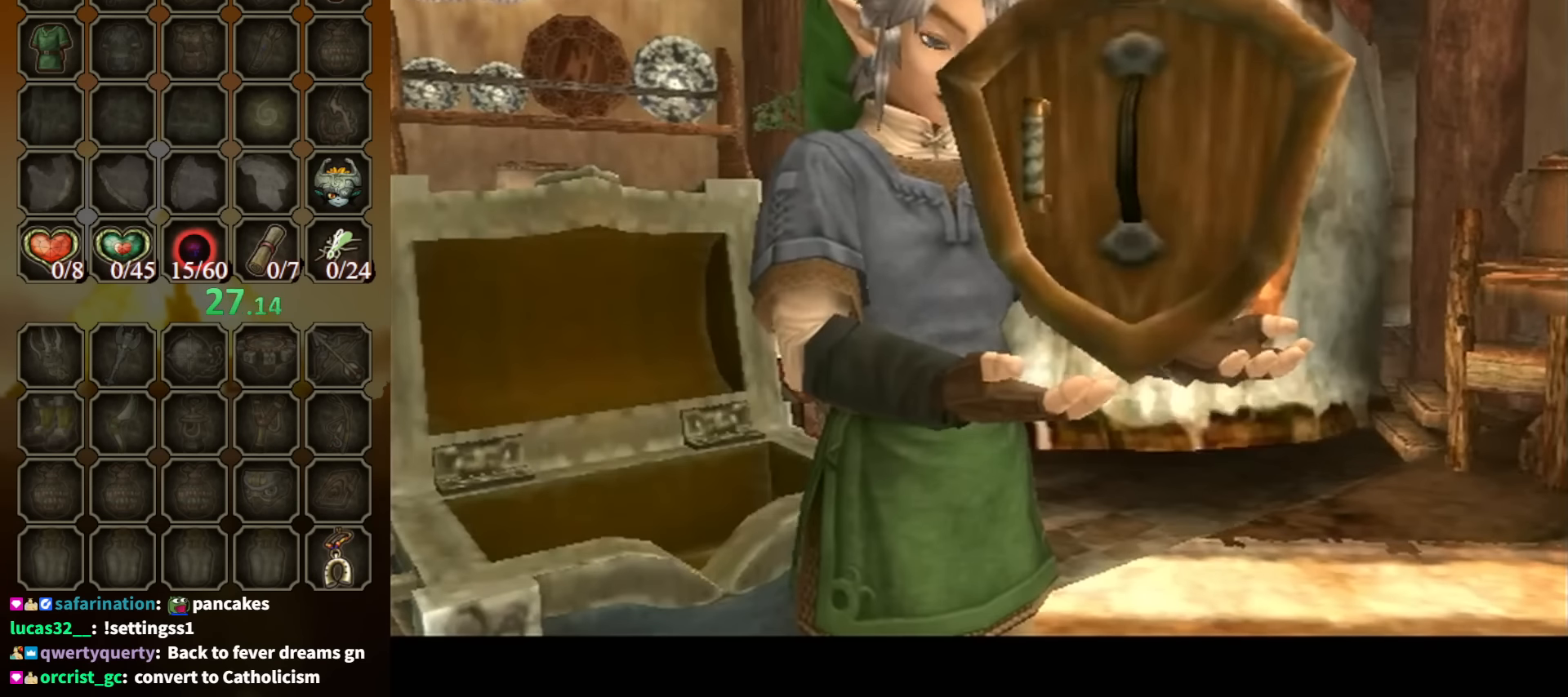
{"buttons": ["B"], "left_stick": "down-right", "right_stick": "center", "events": [[200, "B", "down"], [400, "left_stick", "down-right"]]}
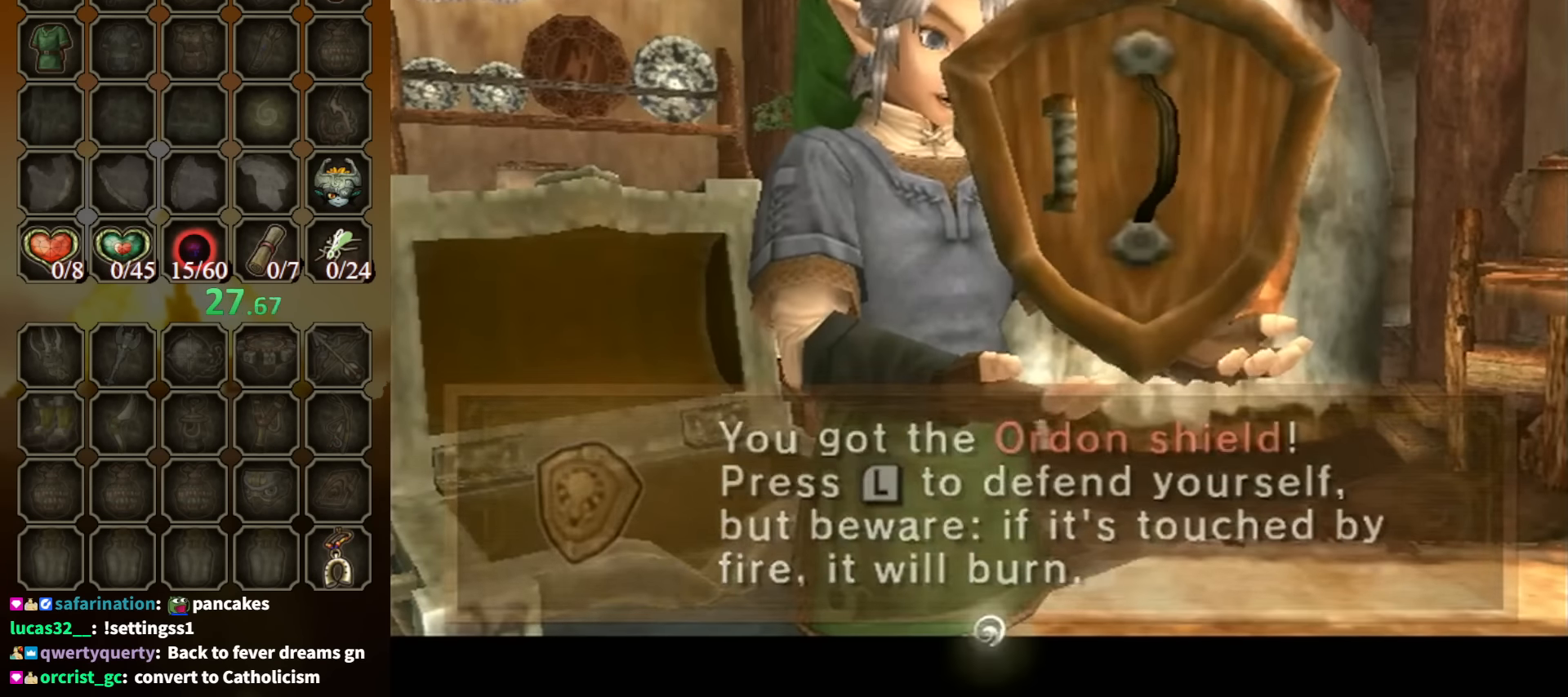
{"buttons": [], "left_stick": "down-right", "right_stick": "left", "events": [[200, "B", "up"], [367, "right_stick", "left"]]}
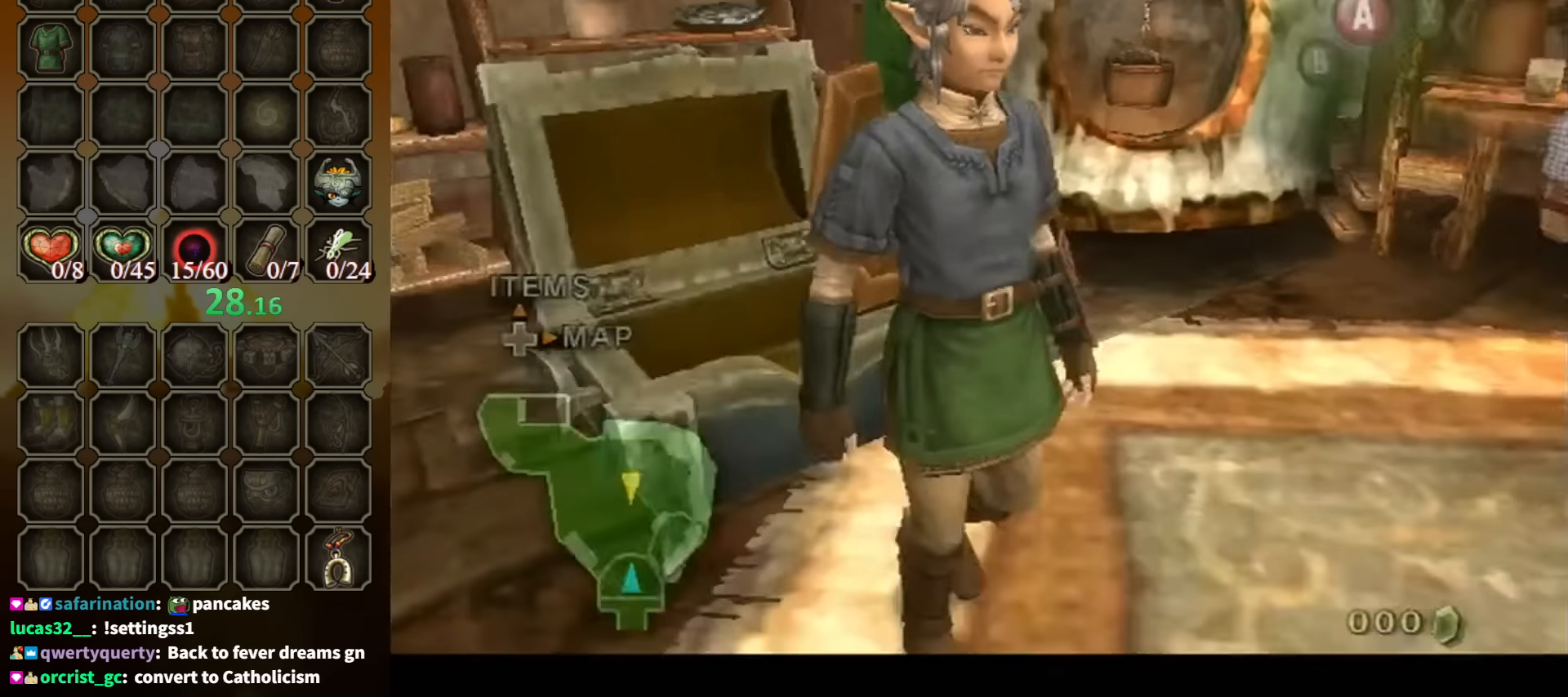
{"buttons": [], "left_stick": "up-right", "right_stick": "center", "events": [[200, "left_stick", "right"], [400, "left_stick", "up-right"], [500, "right_stick", "center"]]}
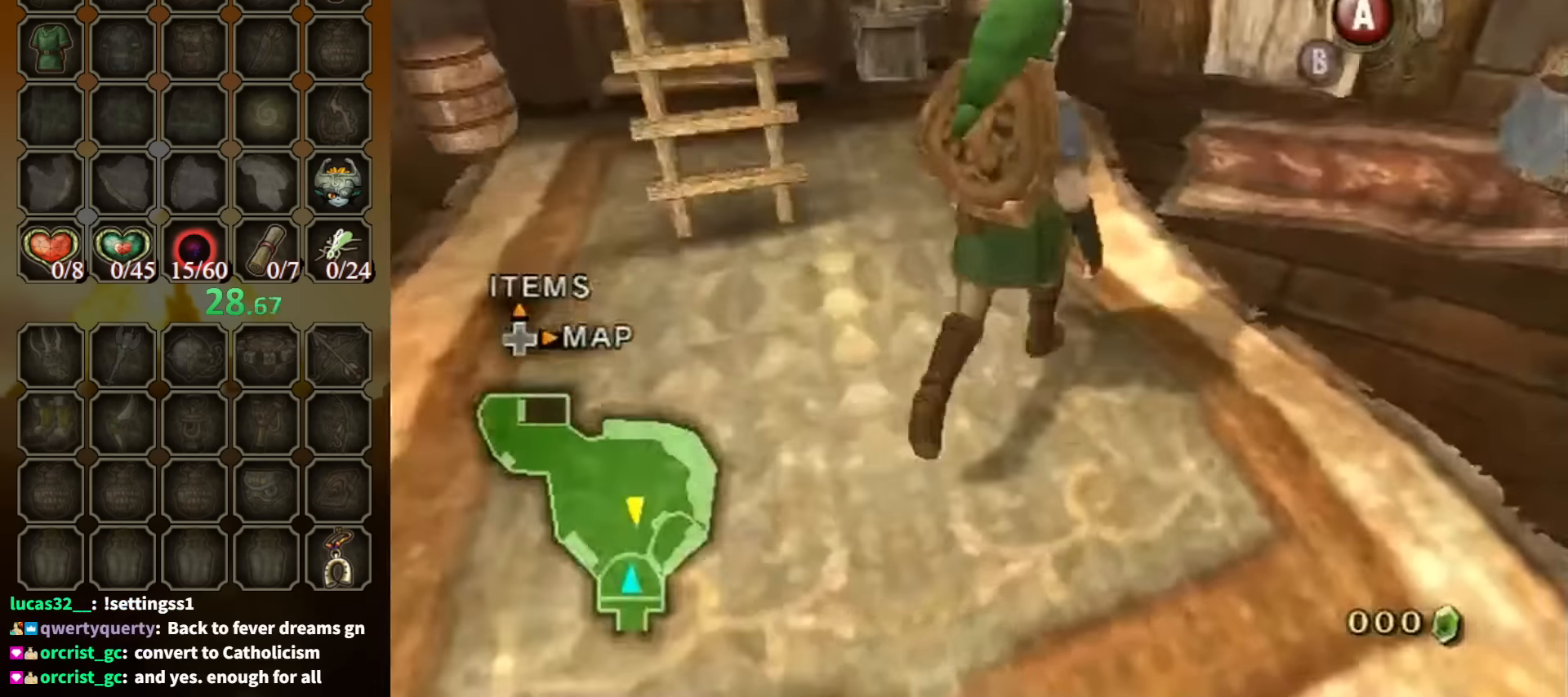
{"buttons": [], "left_stick": "up-right", "right_stick": "center", "events": [[34, "left_stick", "up"], [300, "left_stick", "up-right"]]}
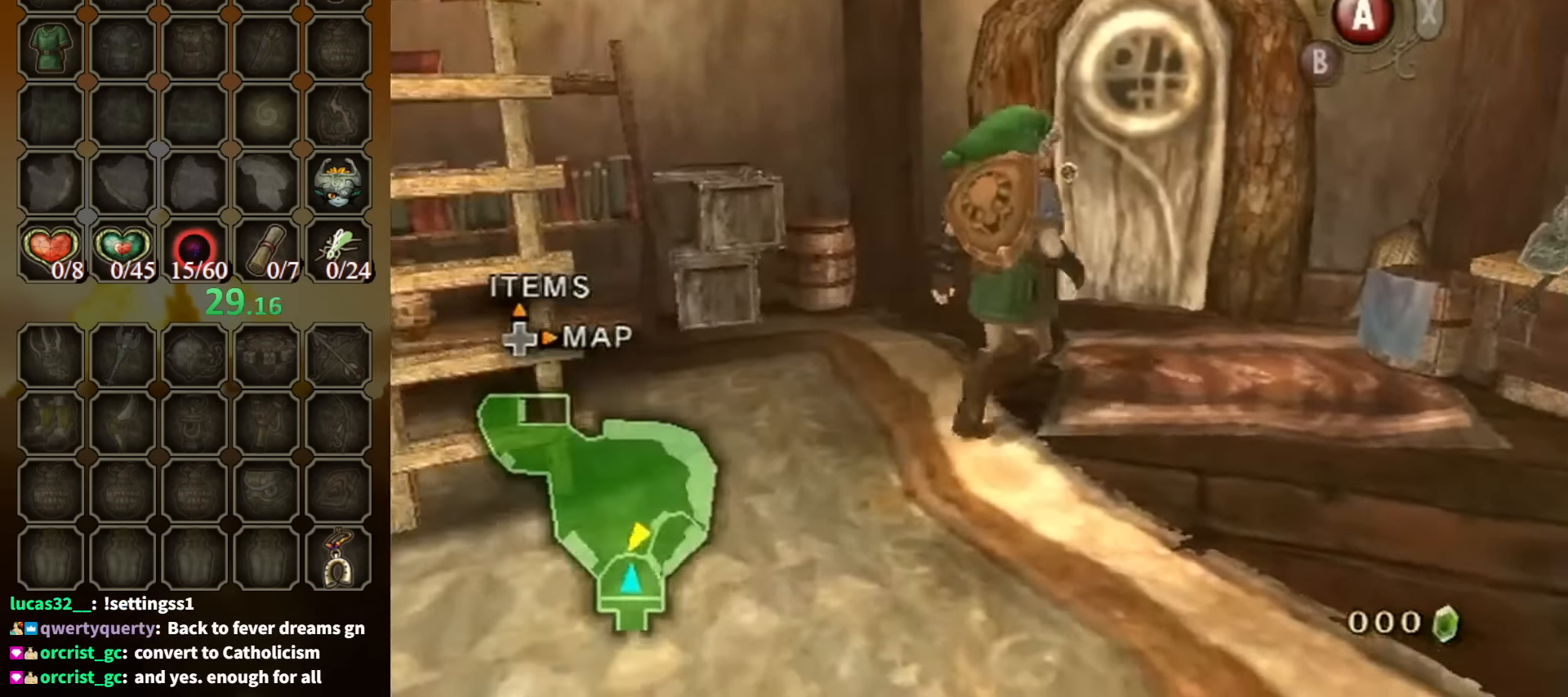
{"buttons": [], "left_stick": "up", "right_stick": "center", "events": [[167, "left_stick", "up"]]}
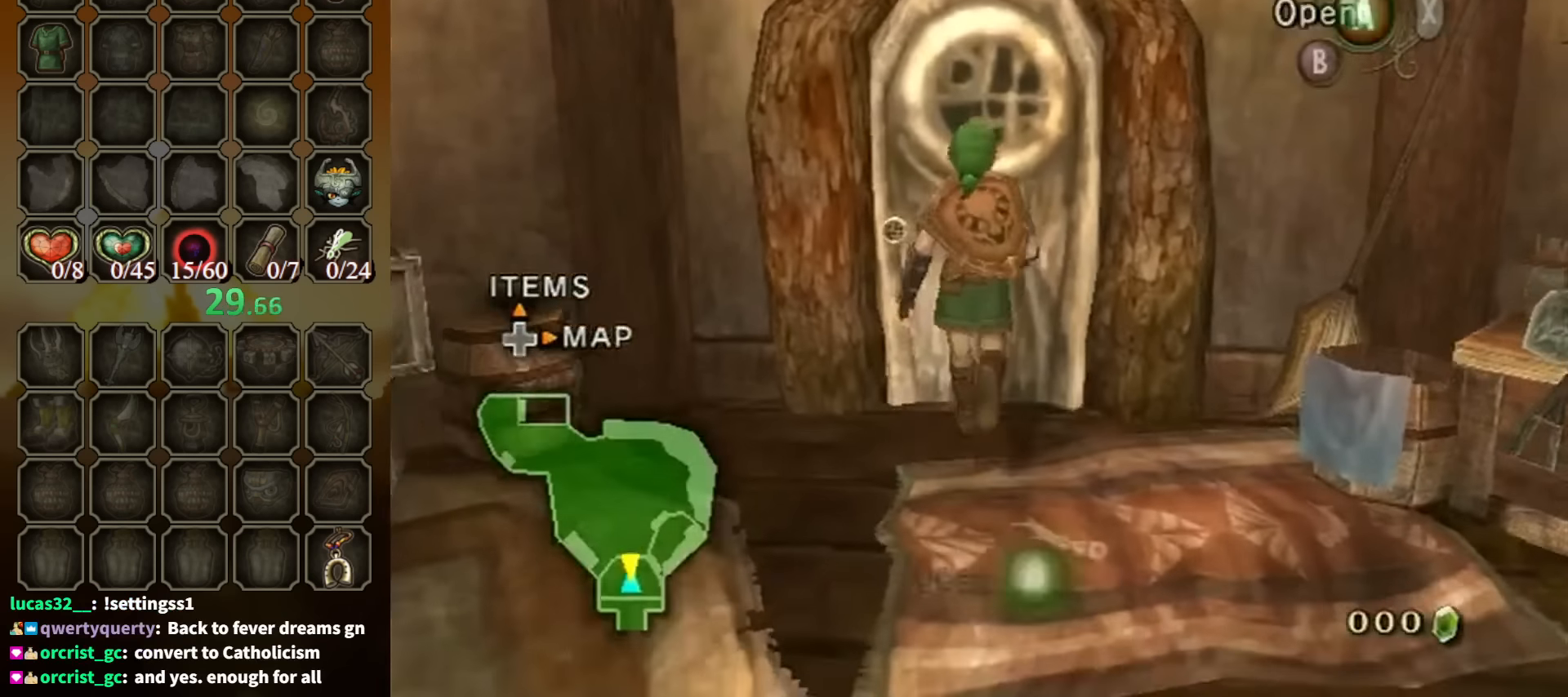
{"buttons": [], "left_stick": "center", "right_stick": "center", "events": [[34, "A", "down"], [67, "left_stick", "center"], [100, "A", "up"], [167, "A", "down"], [234, "A", "up"], [300, "A", "down"], [334, "A", "up"]]}